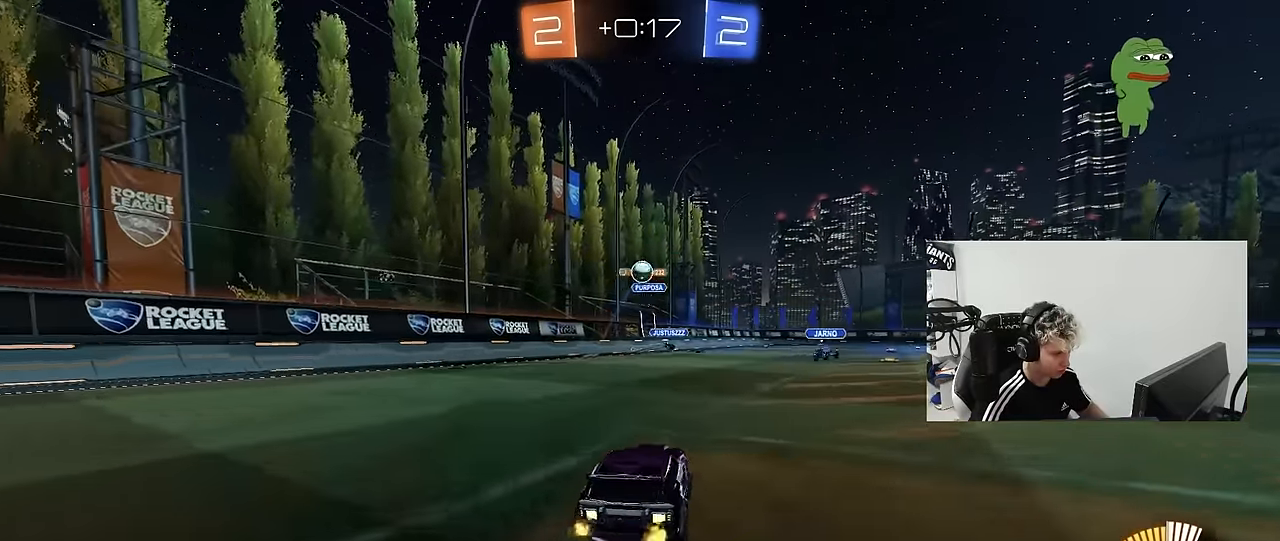
Gameplay with keyboard and mouse; each line is a JSON object with the keys and mouse buttons held at the frame after it. "events" lists presses ("down") and releases ("up") of "1", "2", "3", "4", "5", "a", "alt", "c", "caps_lock", "ctrl", "d", "e", "f", "g", "q", "r", "s", "shift", "space", "t", "tab", "v", "w", "x", "z", "mouse_left", "mouse_wheel" and "mouse_right" between this image and that frame as [ms after this image, input, new state], when the widget could be followed in between. "mouse_left", "mouse_wheel", "mouse_right" = the "left", "wheel", "right" buttons of the "mouse" list. No other keys are recorded. "wheel" means that the mouse wheel is clicked or scrolled. "mouse_move" is the direction in which the mouse moves at that frame (one of eight, or "still"), when it could be read.
{"keys": ["w"], "mouse": [], "mouse_move": "still", "events": [[100, "a", "up"]]}
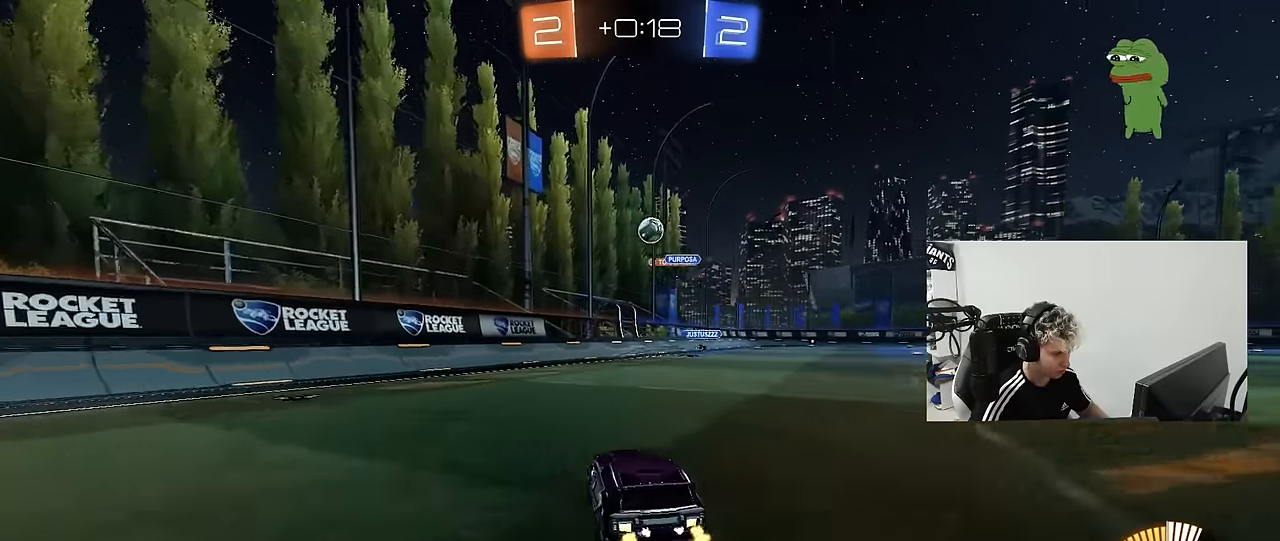
{"keys": ["w"], "mouse": [], "mouse_move": "still", "events": [[250, "a", "down"], [350, "a", "up"]]}
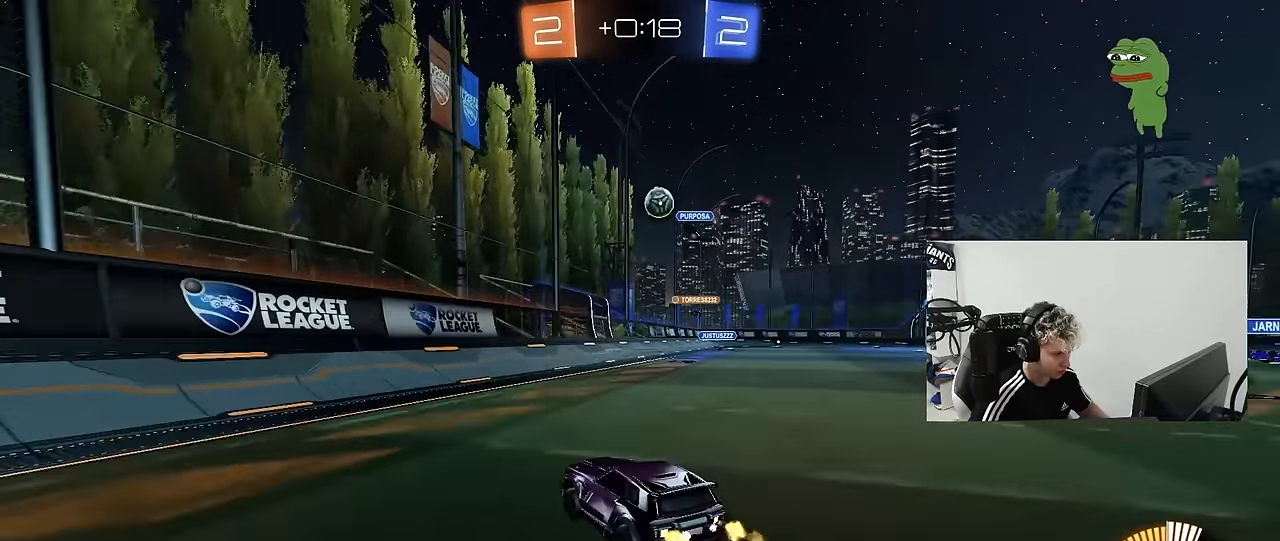
{"keys": ["d", "w"], "mouse": [], "mouse_move": "still", "events": [[83, "mouse_left", "down"], [183, "mouse_left", "up"], [216, "d", "down"], [316, "d", "up"], [500, "d", "down"]]}
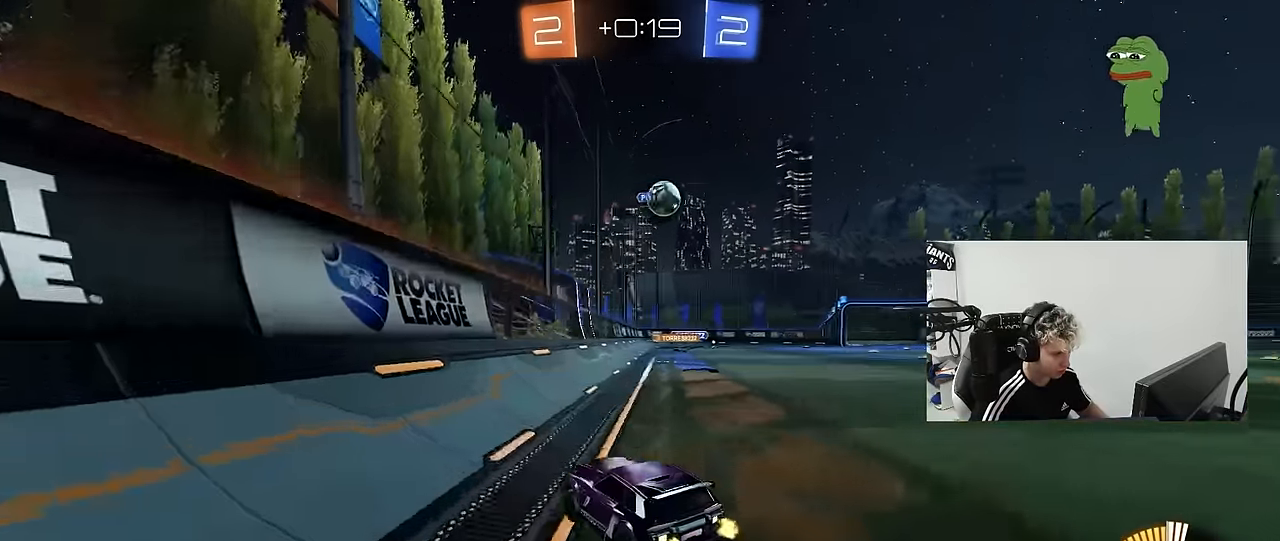
{"keys": [], "mouse": [], "mouse_move": "still", "events": [[100, "shift", "down"], [150, "shift", "up"], [284, "w", "up"], [434, "d", "up"]]}
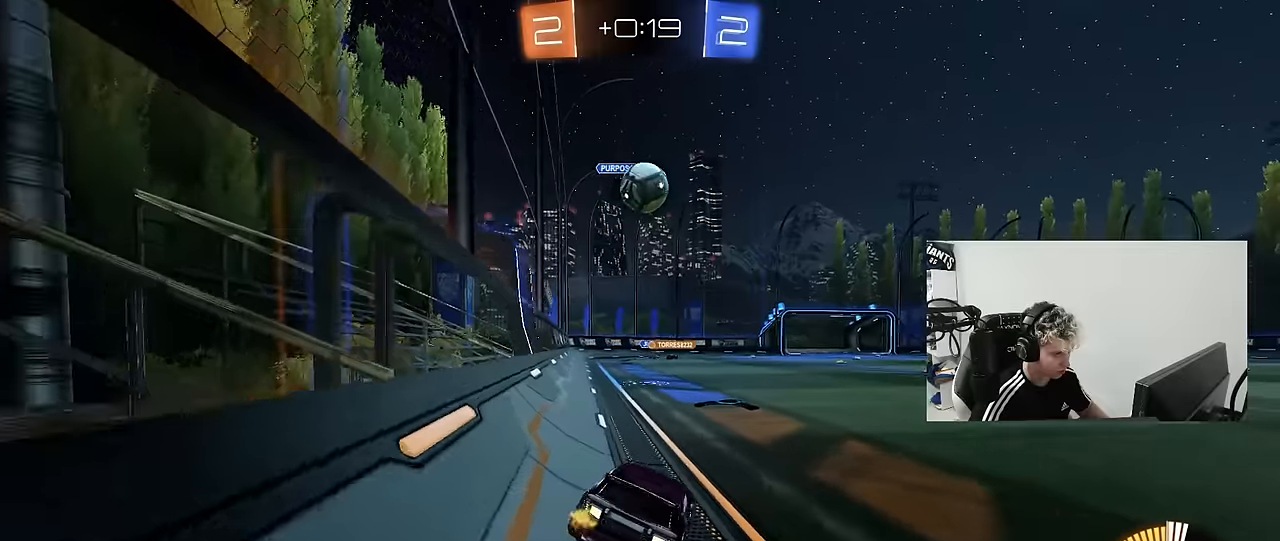
{"keys": ["w"], "mouse": [], "mouse_move": "still", "events": [[267, "w", "down"], [400, "a", "down"], [484, "a", "up"]]}
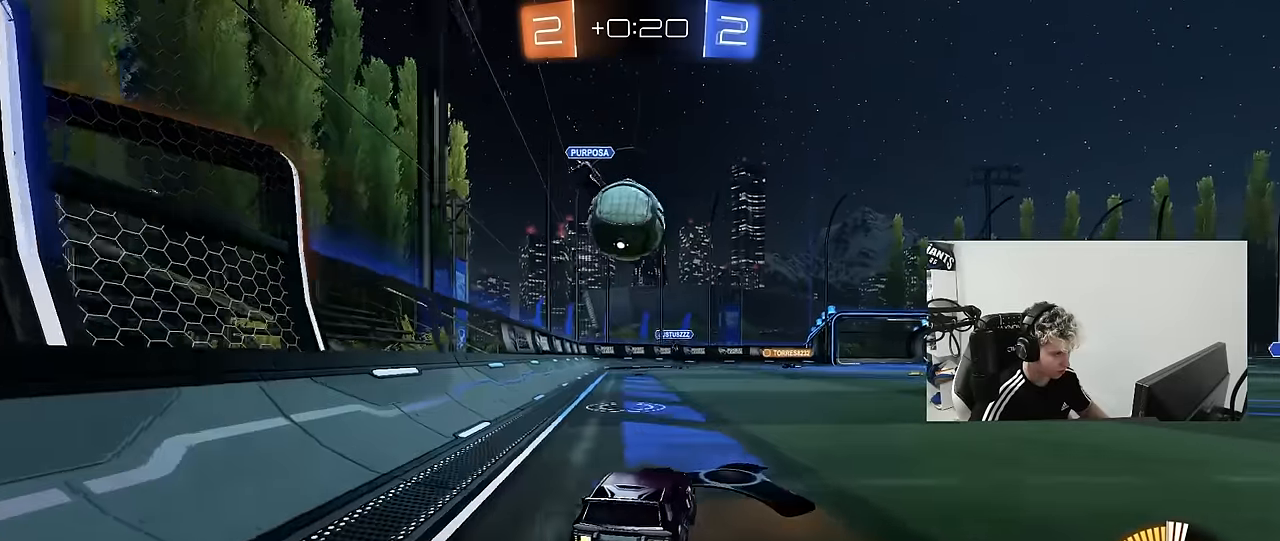
{"keys": ["a", "s", "shift"], "mouse": ["left", "right"], "mouse_move": "down", "events": [[184, "a", "down"], [184, "mouse_left", "down"], [217, "a", "up"], [267, "mouse_right", "down"], [317, "a", "down"], [317, "shift", "down"], [367, "mouse_right", "up"], [417, "mouse_right", "down"], [467, "s", "down"], [500, "w", "up"]]}
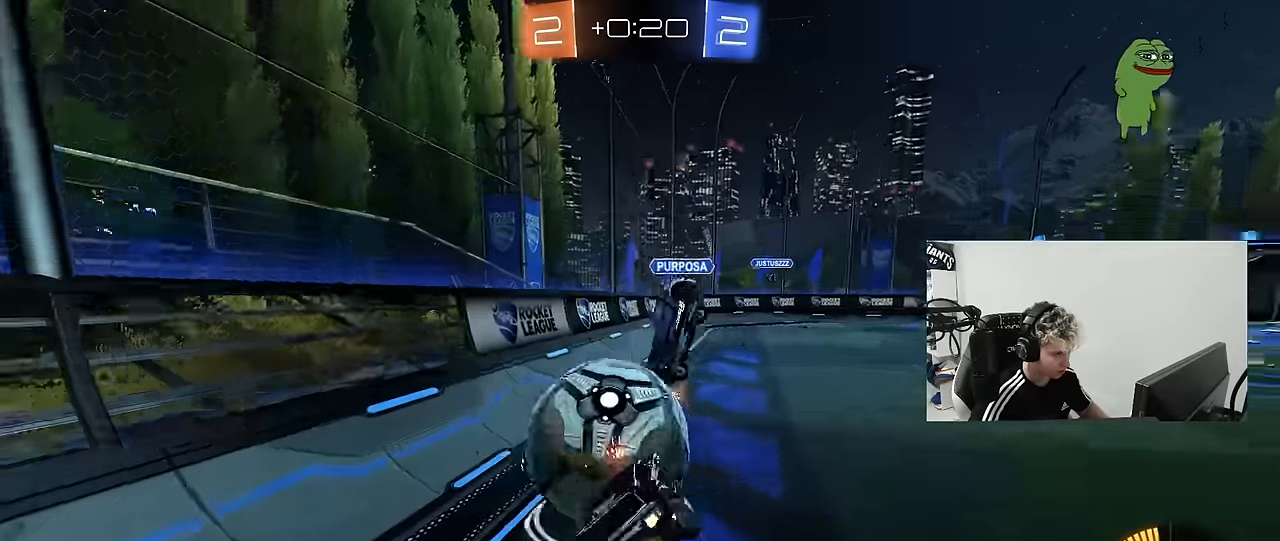
{"keys": ["a", "shift"], "mouse": [], "mouse_move": "still", "events": [[100, "mouse_right", "up"], [150, "mouse_left", "up"], [434, "s", "up"]]}
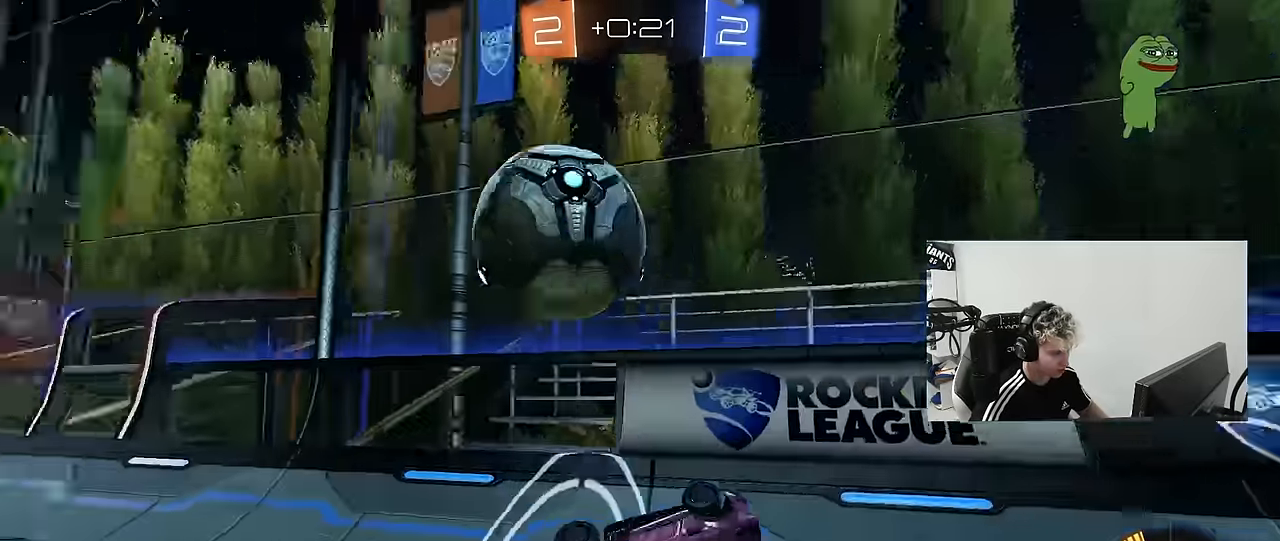
{"keys": ["a", "w"], "mouse": ["left"], "mouse_move": "still", "events": [[167, "shift", "up"], [200, "a", "up"], [250, "a", "down"], [250, "w", "down"], [484, "mouse_left", "down"]]}
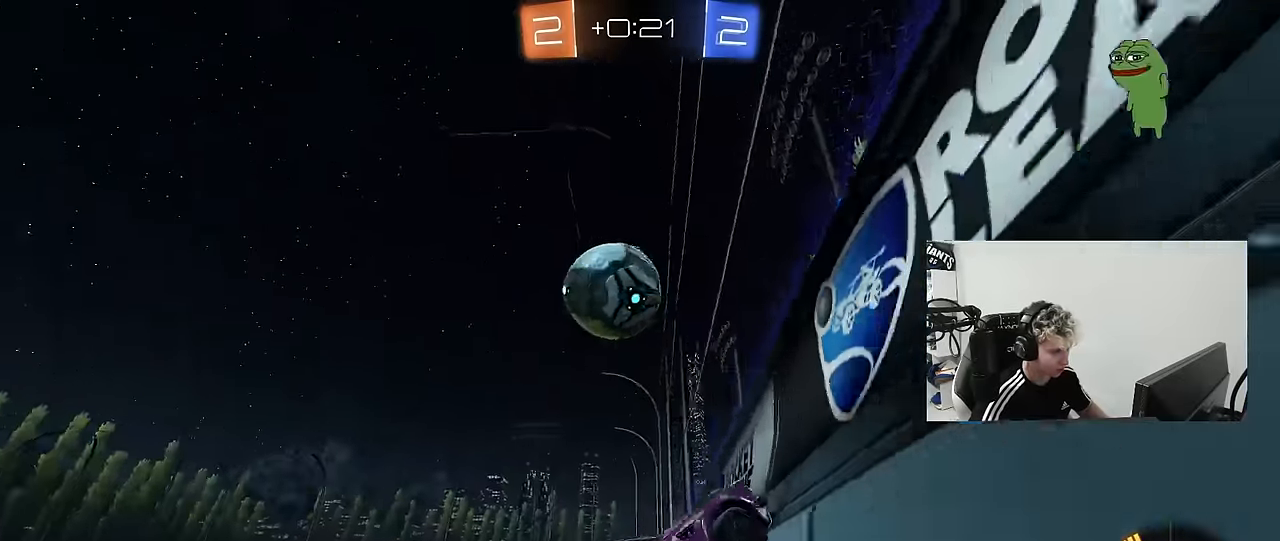
{"keys": ["d", "w"], "mouse": [], "mouse_move": "still", "events": [[84, "a", "up"], [317, "d", "down"], [500, "mouse_left", "up"]]}
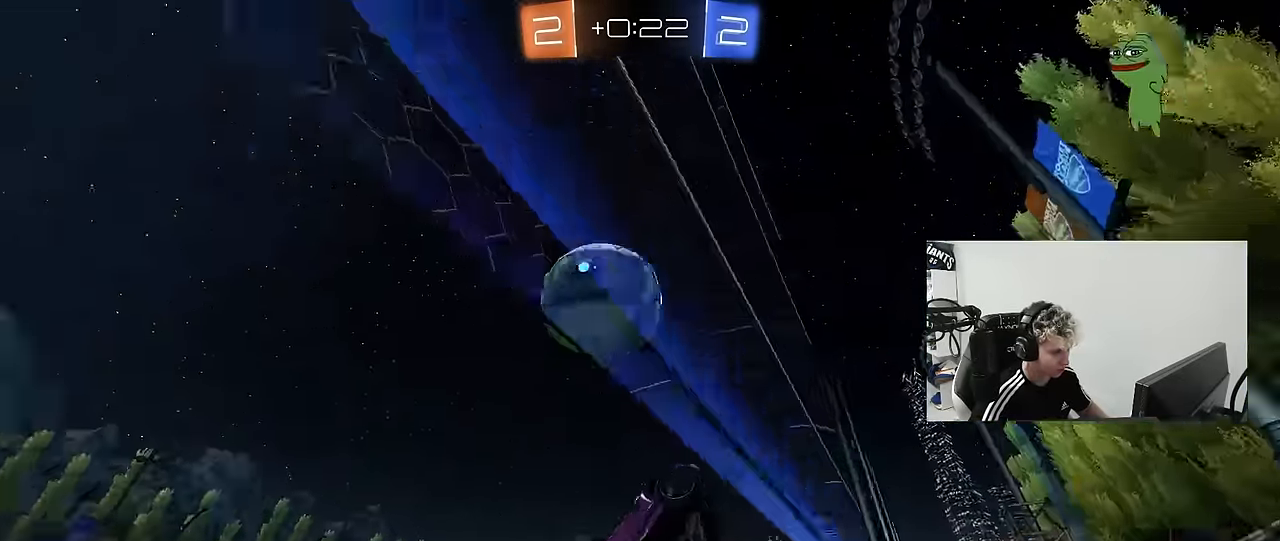
{"keys": ["a", "shift", "w"], "mouse": ["left"], "mouse_move": "still", "events": [[100, "mouse_right", "down"], [150, "s", "down"], [150, "w", "up"], [200, "mouse_left", "down"], [284, "a", "down"], [284, "d", "up"], [284, "s", "up"], [334, "mouse_right", "up"], [334, "shift", "down"], [467, "w", "down"]]}
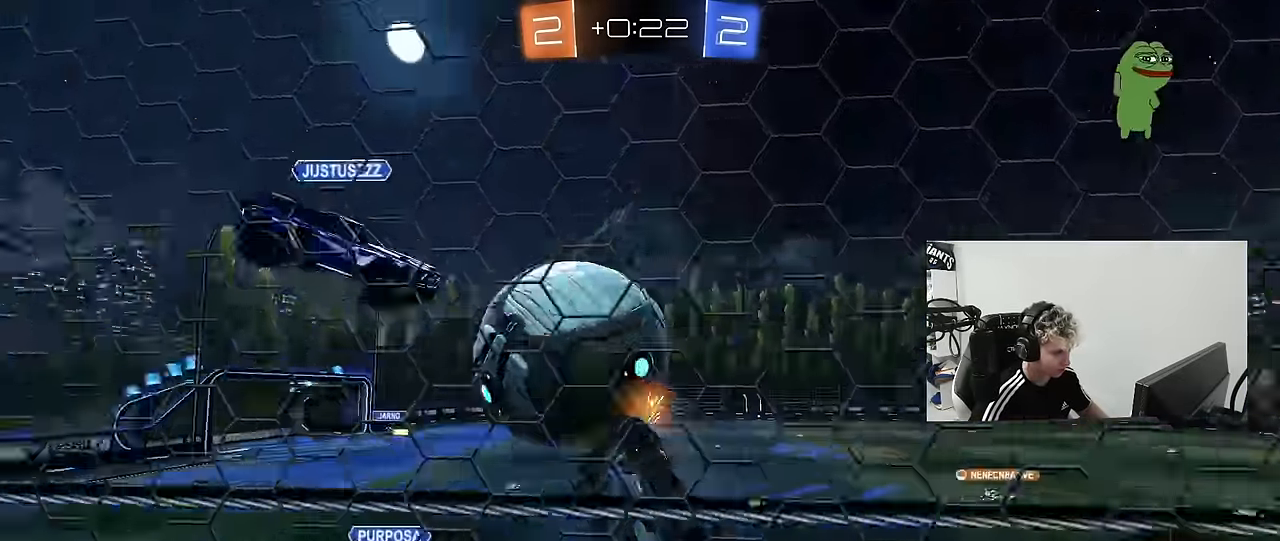
{"keys": [], "mouse": [], "mouse_move": "still", "events": [[200, "shift", "up"], [300, "mouse_left", "up"], [350, "shift", "down"], [350, "w", "up"], [450, "a", "up"], [450, "shift", "up"]]}
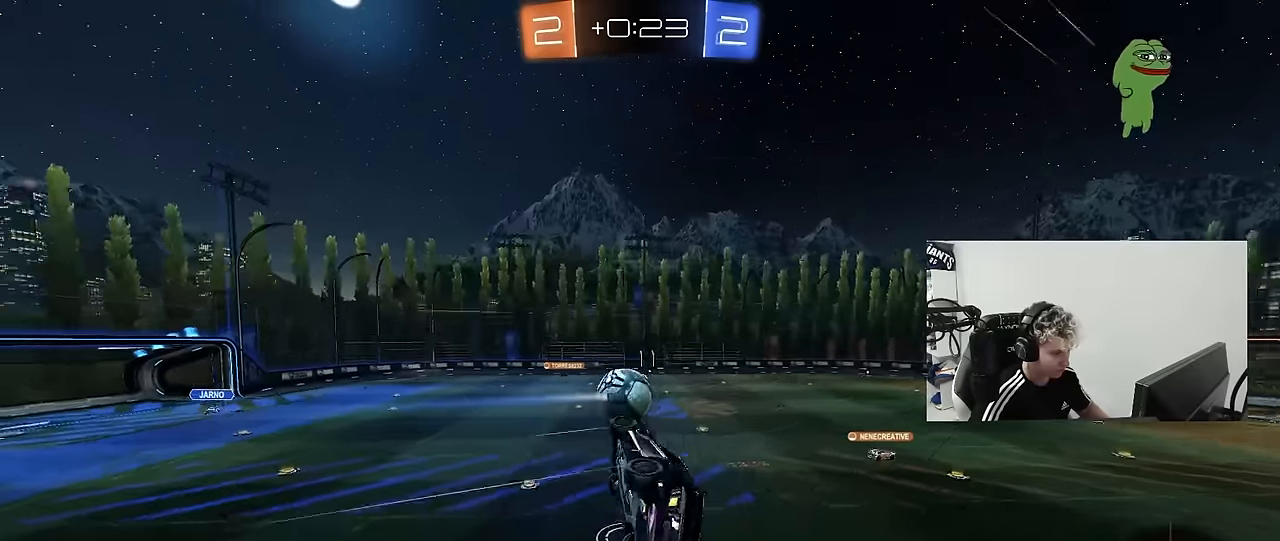
{"keys": ["w"], "mouse": [], "mouse_move": "still", "events": [[33, "d", "down"], [83, "s", "down"], [183, "a", "down"], [217, "d", "up"], [217, "shift", "down"], [267, "s", "up"], [367, "a", "up"], [367, "shift", "up"], [500, "w", "down"]]}
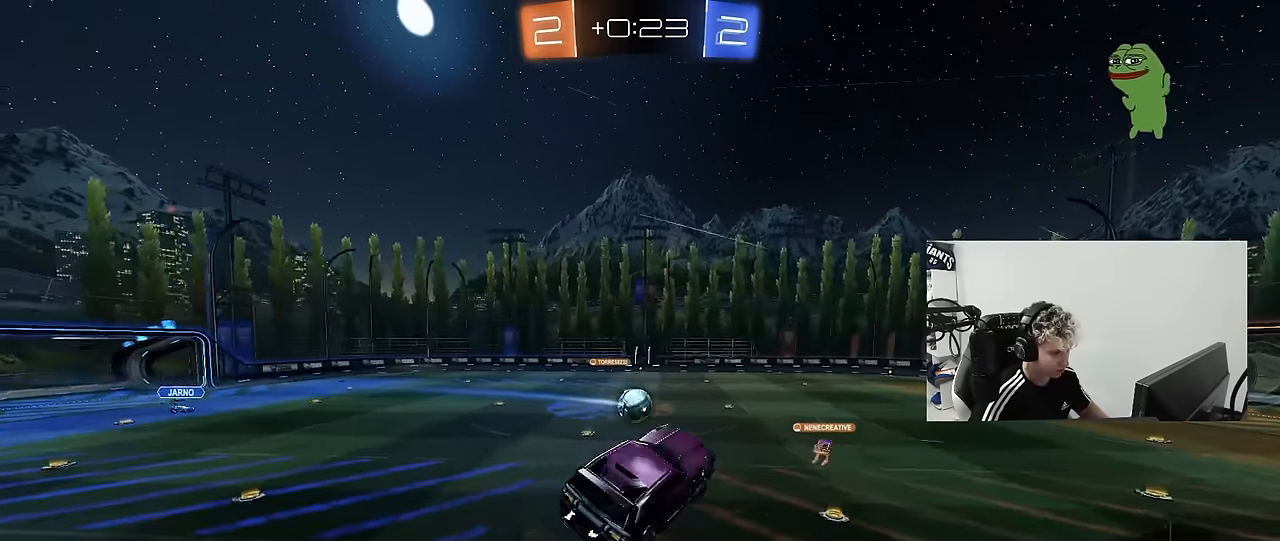
{"keys": ["d"], "mouse": [], "mouse_move": "still", "events": [[100, "w", "up"], [233, "a", "down"], [283, "a", "up"], [383, "d", "down"]]}
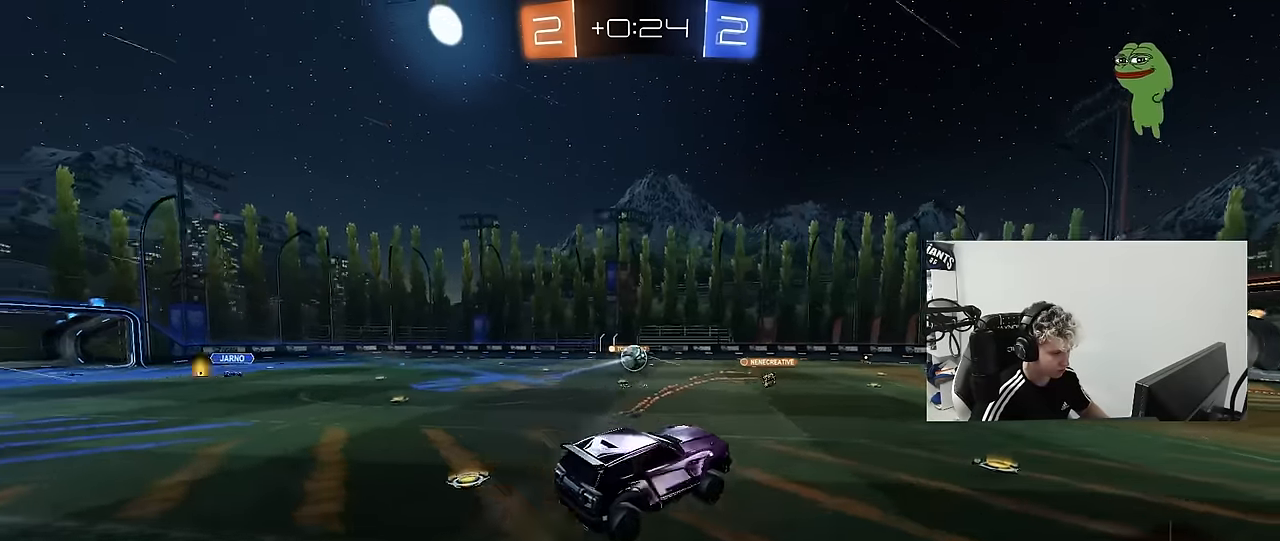
{"keys": ["d", "w"], "mouse": ["left"], "mouse_move": "still", "events": [[67, "d", "up"], [67, "space", "down"], [217, "d", "down"], [217, "space", "up"], [300, "w", "down"], [400, "mouse_left", "down"]]}
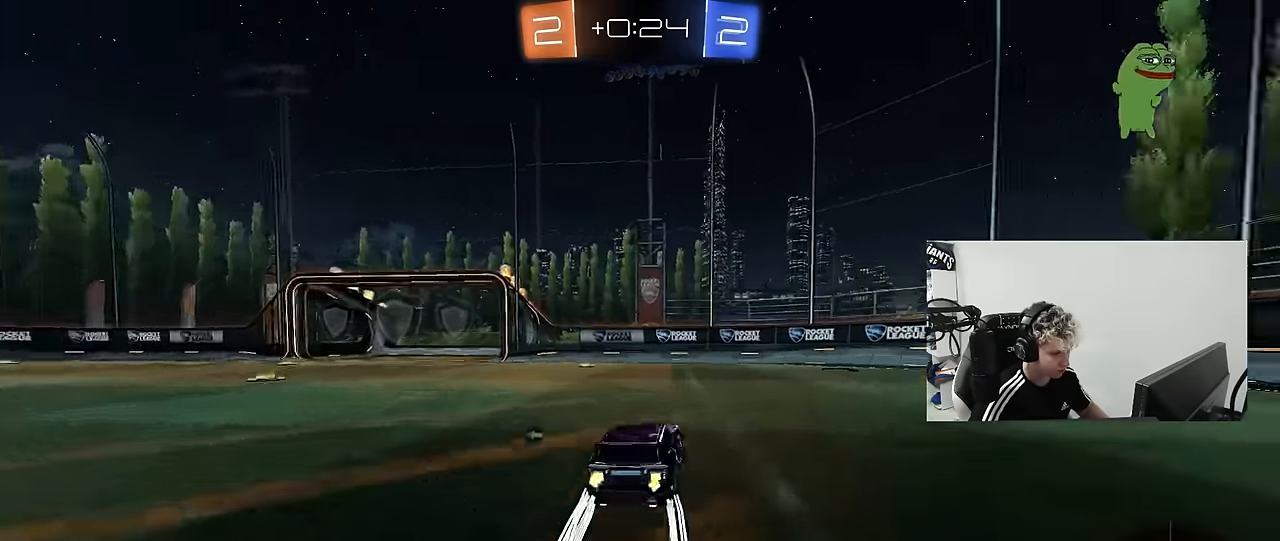
{"keys": ["a"], "mouse": ["right"], "mouse_move": "still", "events": [[33, "mouse_left", "up"], [83, "shift", "down"], [133, "shift", "up"], [183, "mouse_left", "down"], [267, "d", "up"], [317, "a", "down"], [367, "a", "up"], [367, "mouse_left", "up"], [450, "a", "down"], [450, "w", "up"], [500, "mouse_right", "down"]]}
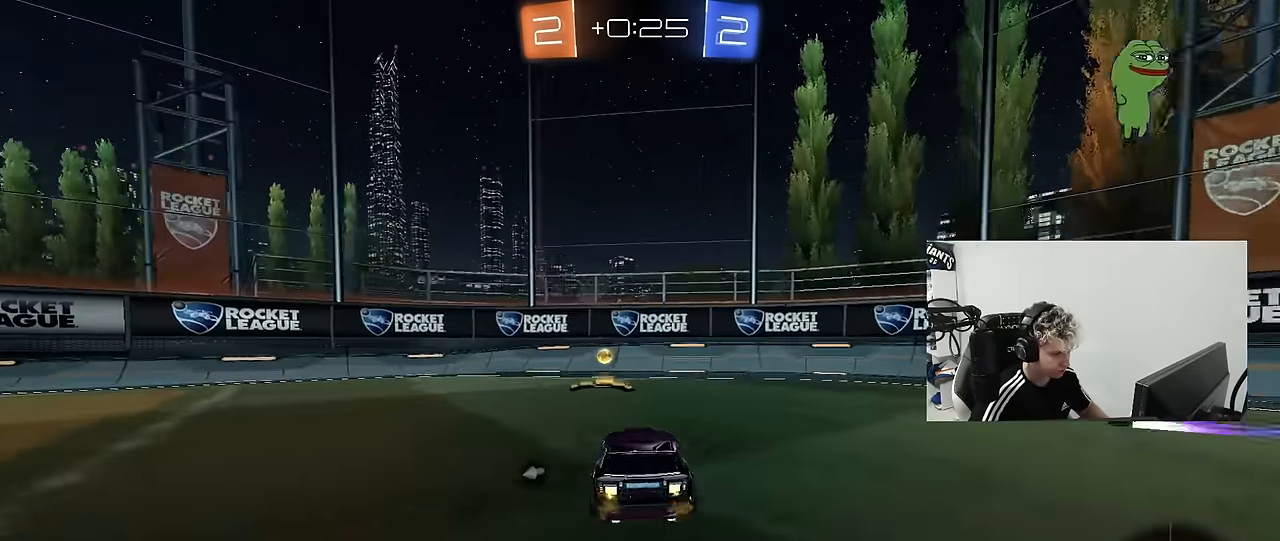
{"keys": [], "mouse": [], "mouse_move": "up", "events": [[100, "mouse_left", "down"], [150, "mouse_right", "up"], [150, "s", "down"], [150, "space", "down"], [200, "shift", "down"], [233, "space", "up"], [333, "shift", "up"], [383, "mouse_left", "up"], [433, "a", "up"], [433, "d", "down"], [433, "s", "up"], [467, "d", "up"]]}
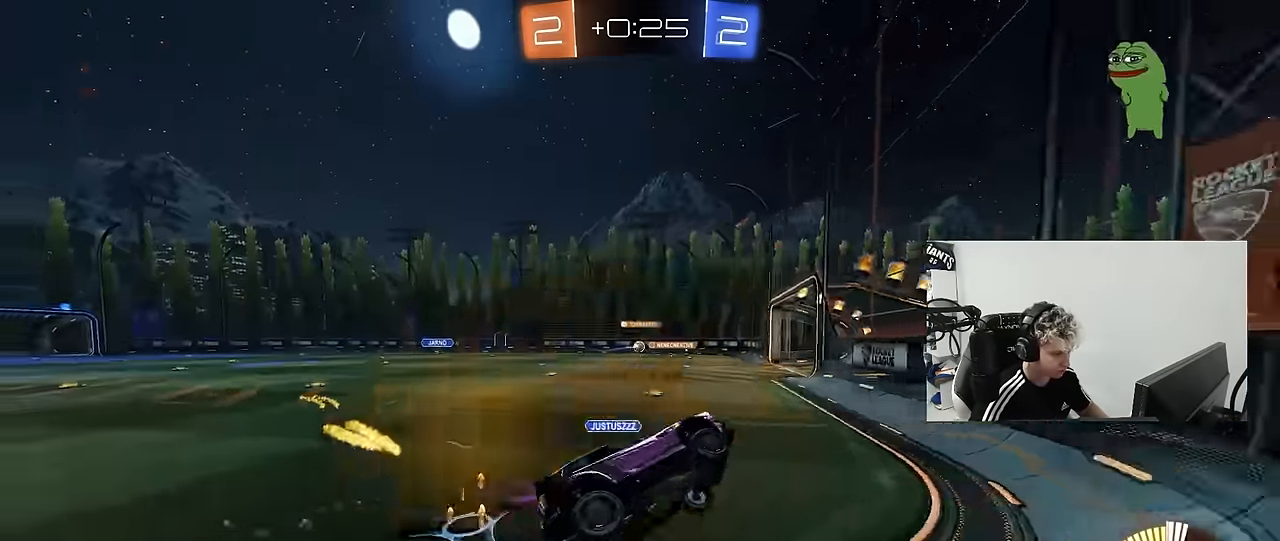
{"keys": ["a", "w"], "mouse": ["left"], "mouse_move": "still", "events": [[17, "w", "down"], [67, "mouse_right", "down"], [167, "a", "down"], [167, "mouse_left", "down"], [250, "mouse_right", "up"]]}
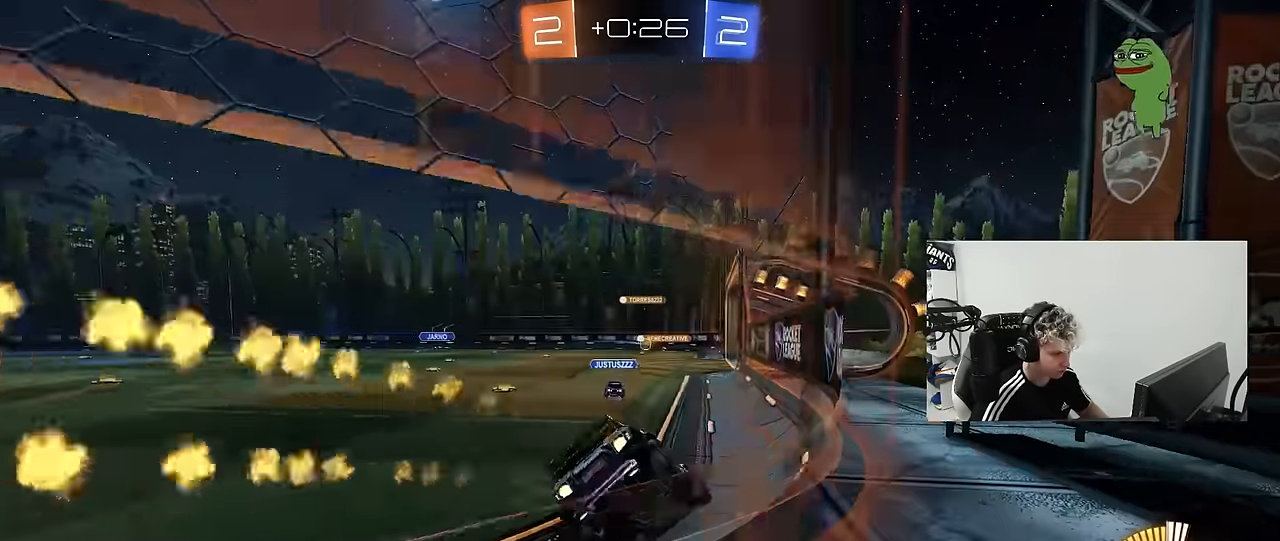
{"keys": ["w"], "mouse": ["left"], "mouse_move": "still", "events": [[33, "mouse_left", "up"], [183, "mouse_left", "down"], [317, "a", "up"]]}
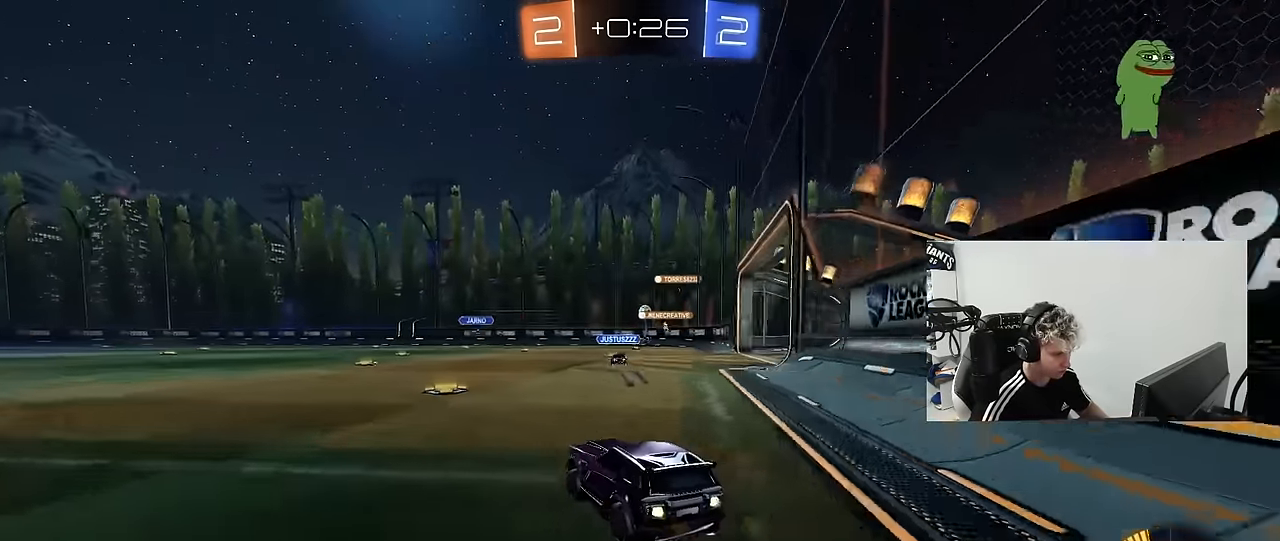
{"keys": ["w"], "mouse": [], "mouse_move": "still", "events": [[50, "mouse_left", "up"], [150, "a", "down"], [283, "a", "up"]]}
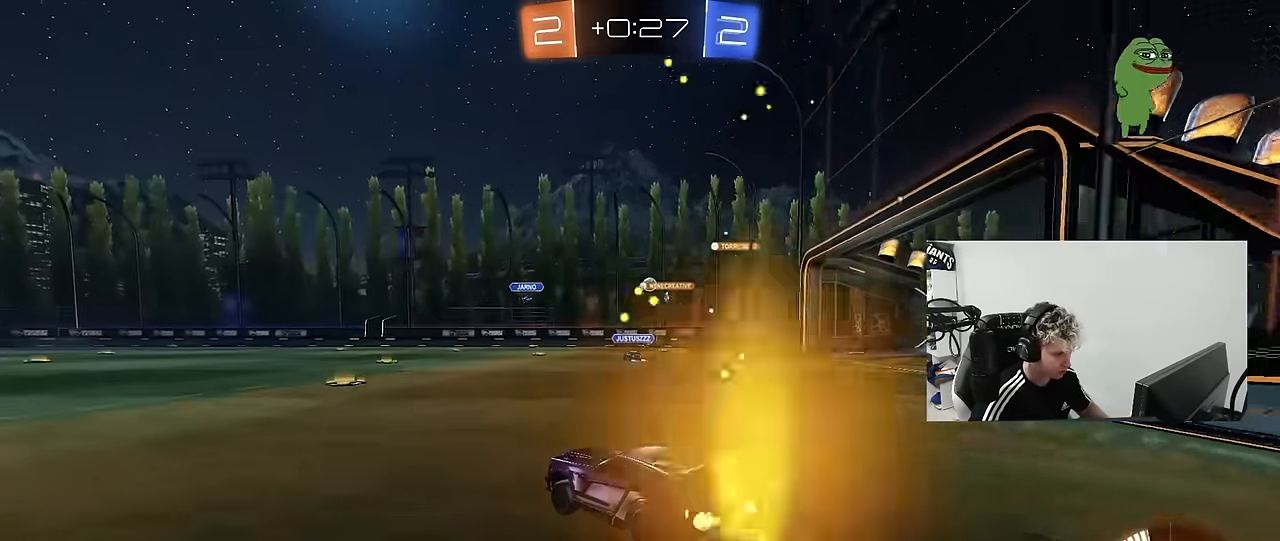
{"keys": ["d"], "mouse": [], "mouse_move": "still", "events": [[217, "w", "up"], [350, "d", "down"], [350, "s", "down"], [450, "s", "up"]]}
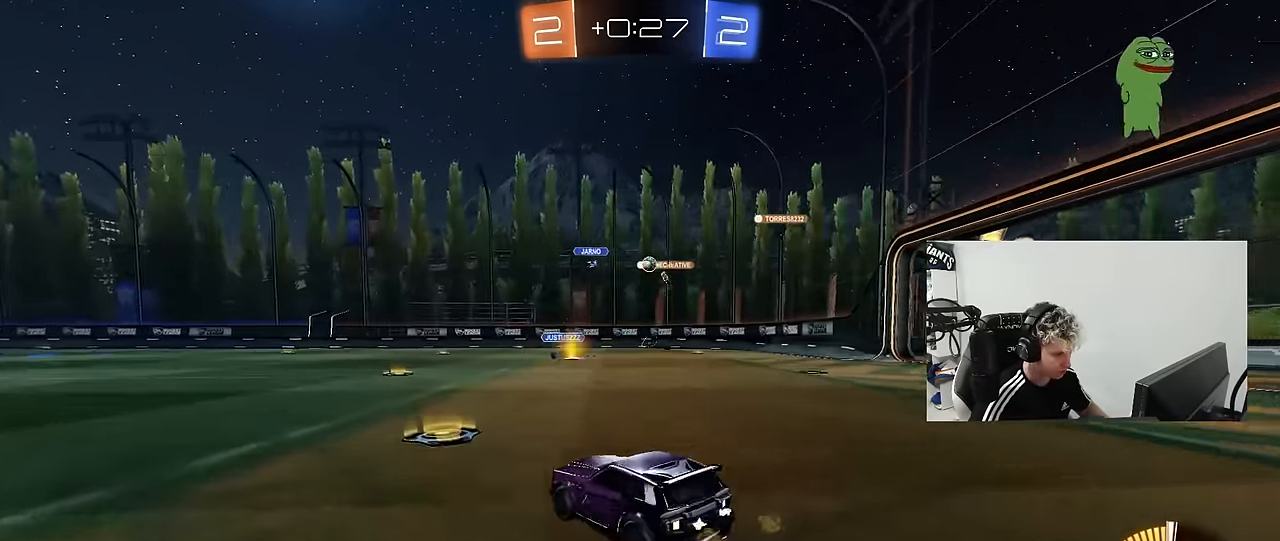
{"keys": ["a", "w"], "mouse": [], "mouse_move": "still", "events": [[83, "d", "up"], [83, "w", "down"], [183, "d", "down"], [417, "d", "up"], [500, "a", "down"]]}
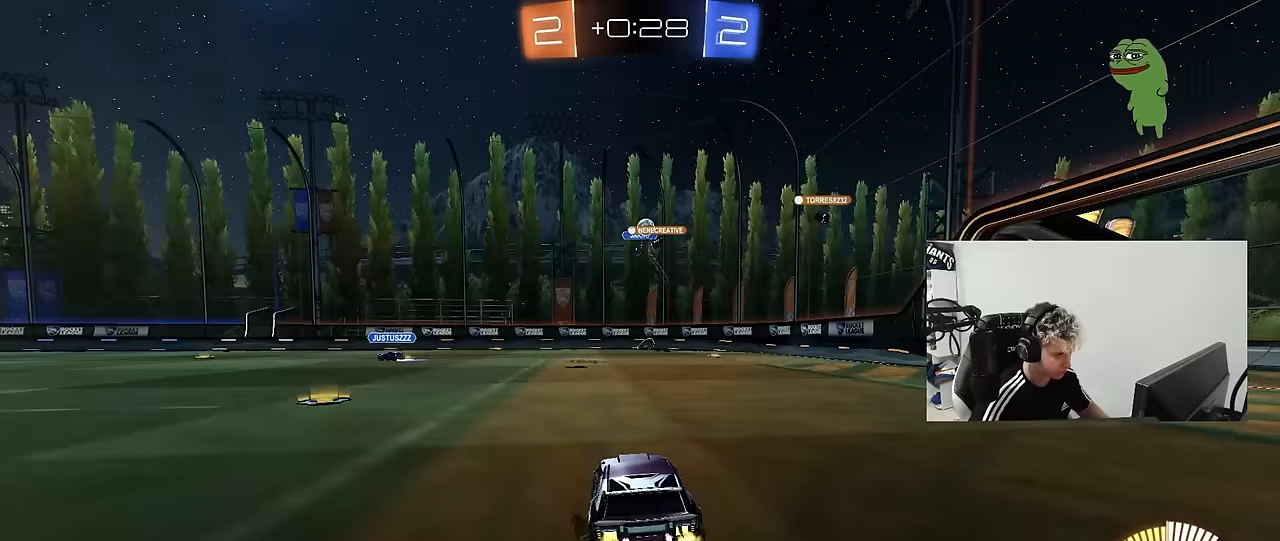
{"keys": ["d", "w"], "mouse": [], "mouse_move": "still", "events": [[50, "a", "up"], [50, "w", "up"], [100, "d", "down"], [333, "shift", "down"], [433, "shift", "up"], [433, "w", "down"]]}
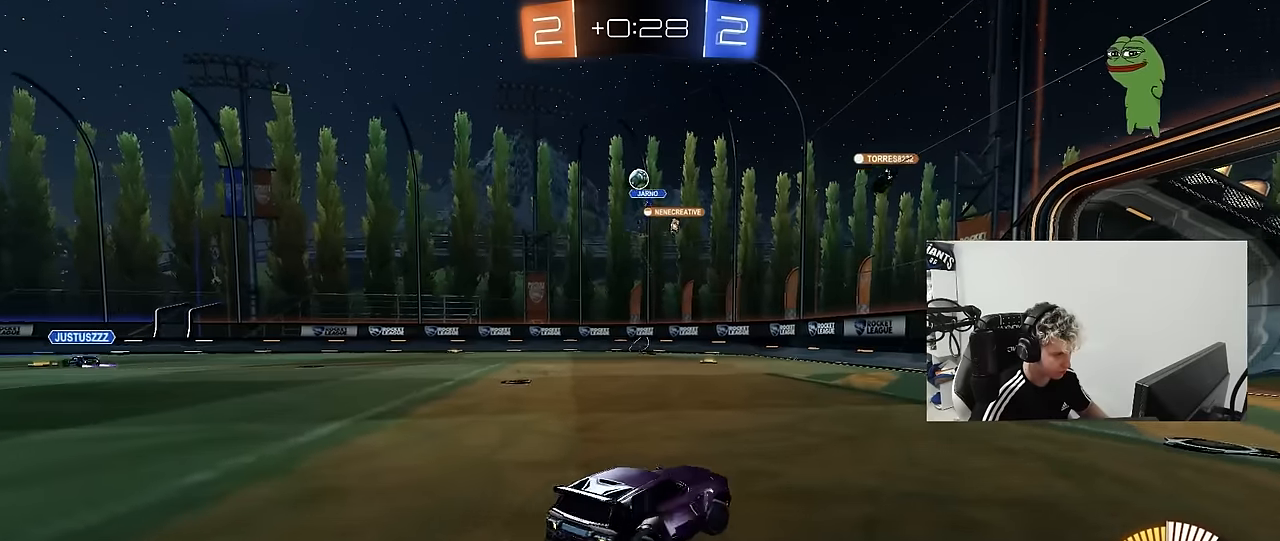
{"keys": ["a", "shift", "w"], "mouse": [], "mouse_move": "still", "events": [[400, "d", "up"], [450, "a", "down"], [450, "shift", "down"]]}
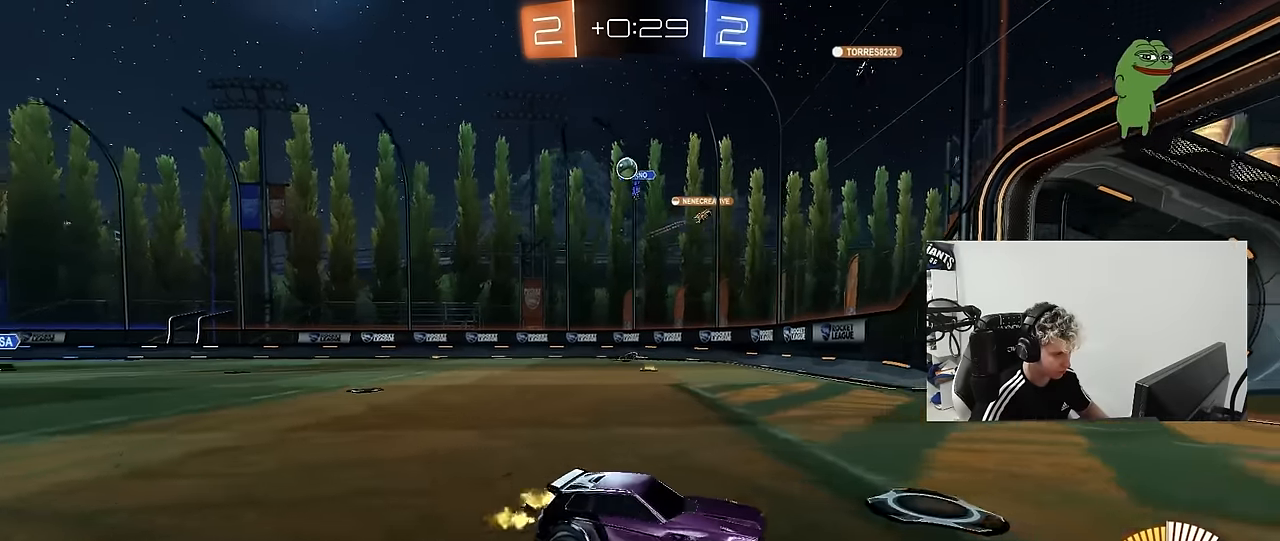
{"keys": ["a", "w"], "mouse": [], "mouse_move": "still", "events": [[217, "shift", "up"]]}
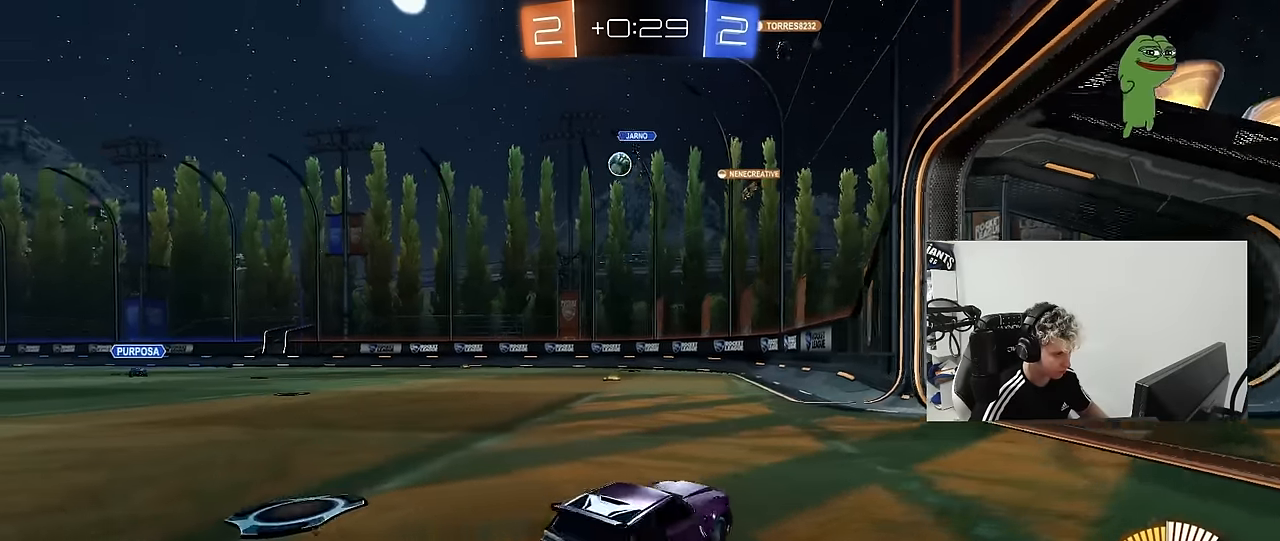
{"keys": ["w"], "mouse": [], "mouse_move": "still", "events": [[50, "mouse_left", "down"], [233, "mouse_left", "up"], [383, "a", "up"], [383, "mouse_left", "down"], [467, "mouse_left", "up"]]}
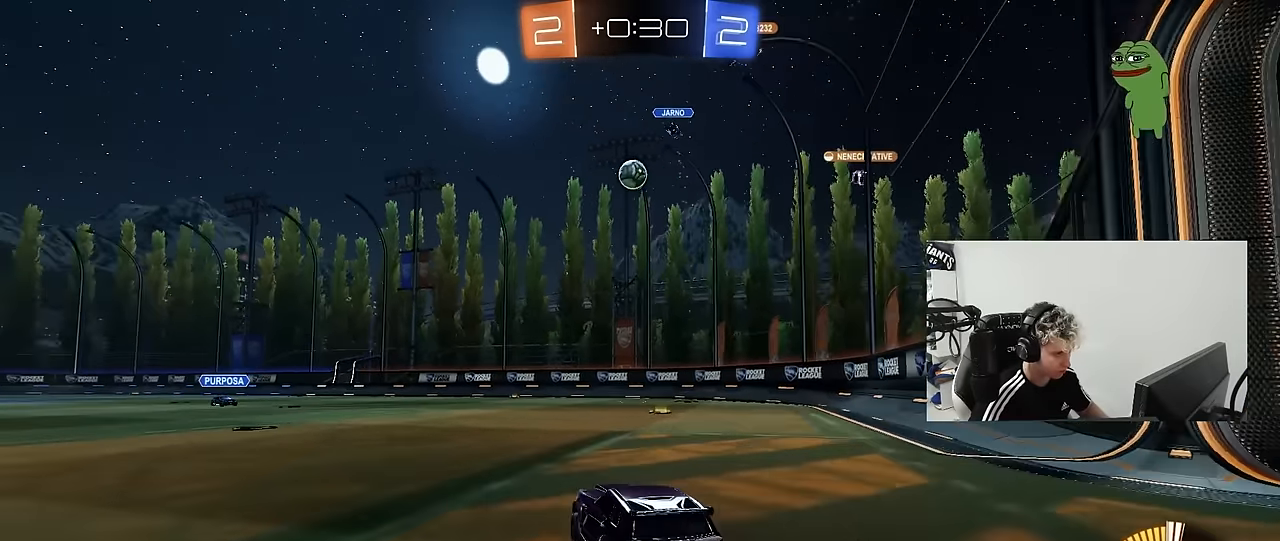
{"keys": ["w"], "mouse": ["left"], "mouse_move": "still", "events": [[17, "a", "down"], [250, "a", "up"], [400, "mouse_left", "down"]]}
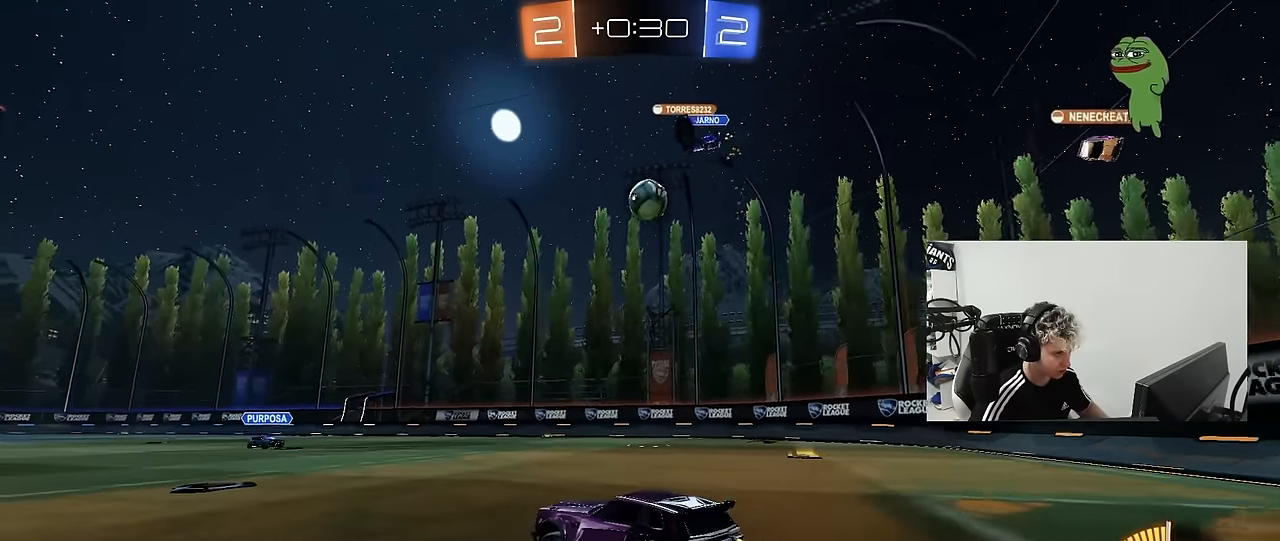
{"keys": ["w"], "mouse": [], "mouse_move": "still", "events": [[83, "mouse_left", "up"], [367, "d", "down"], [417, "d", "up"]]}
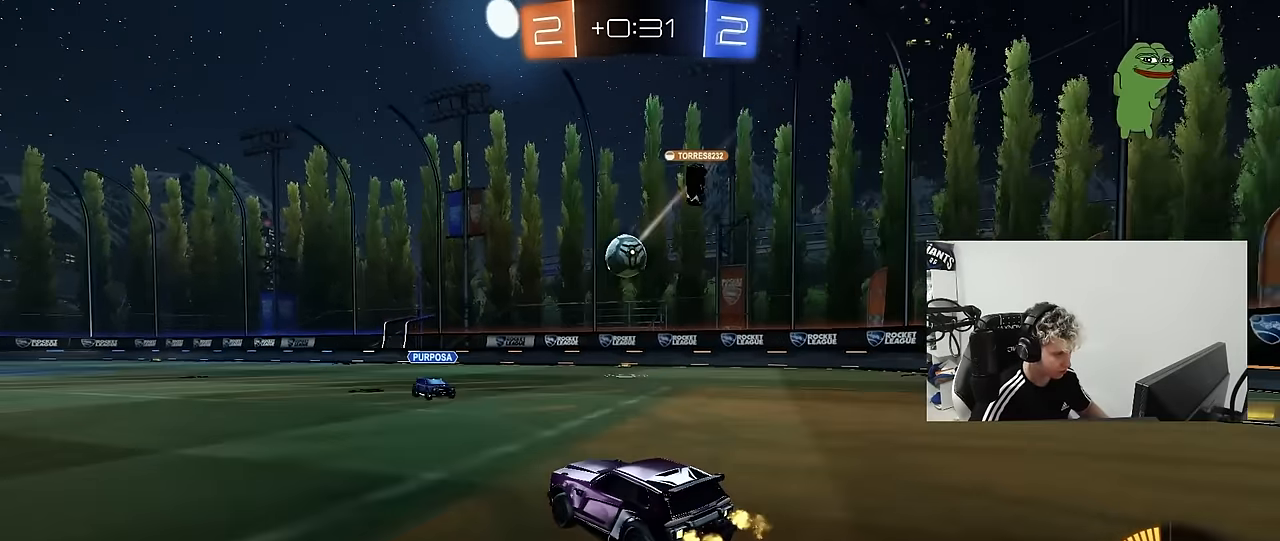
{"keys": ["w"], "mouse": [], "mouse_move": "still", "events": [[383, "d", "down"], [433, "d", "up"]]}
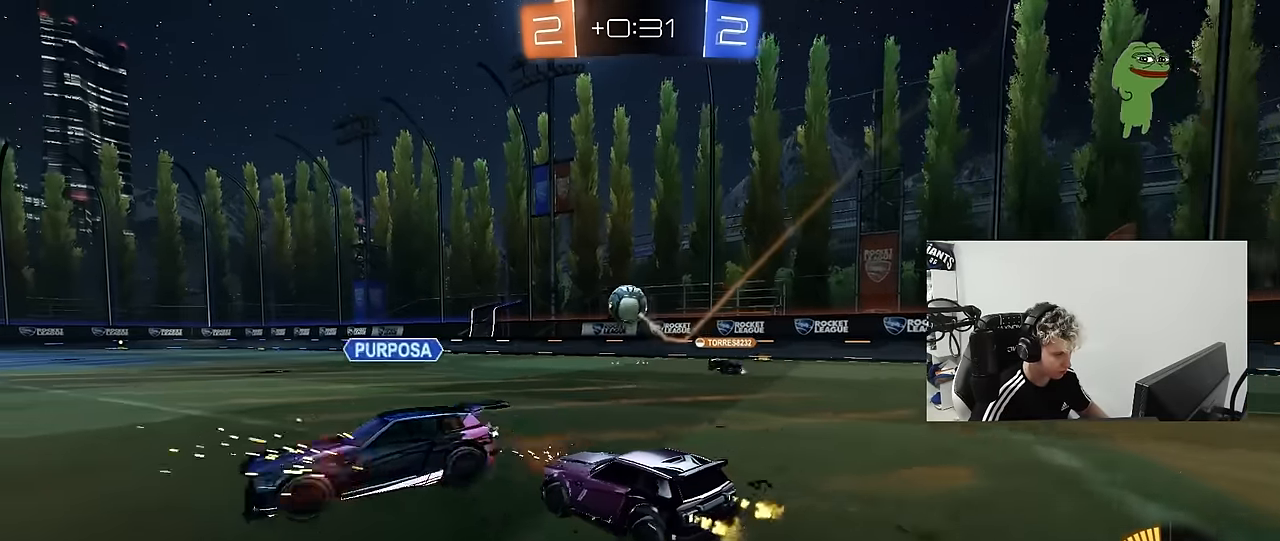
{"keys": ["a", "w"], "mouse": ["left"], "mouse_move": "still", "events": [[67, "d", "down"], [350, "a", "down"], [350, "d", "up"], [483, "mouse_left", "down"]]}
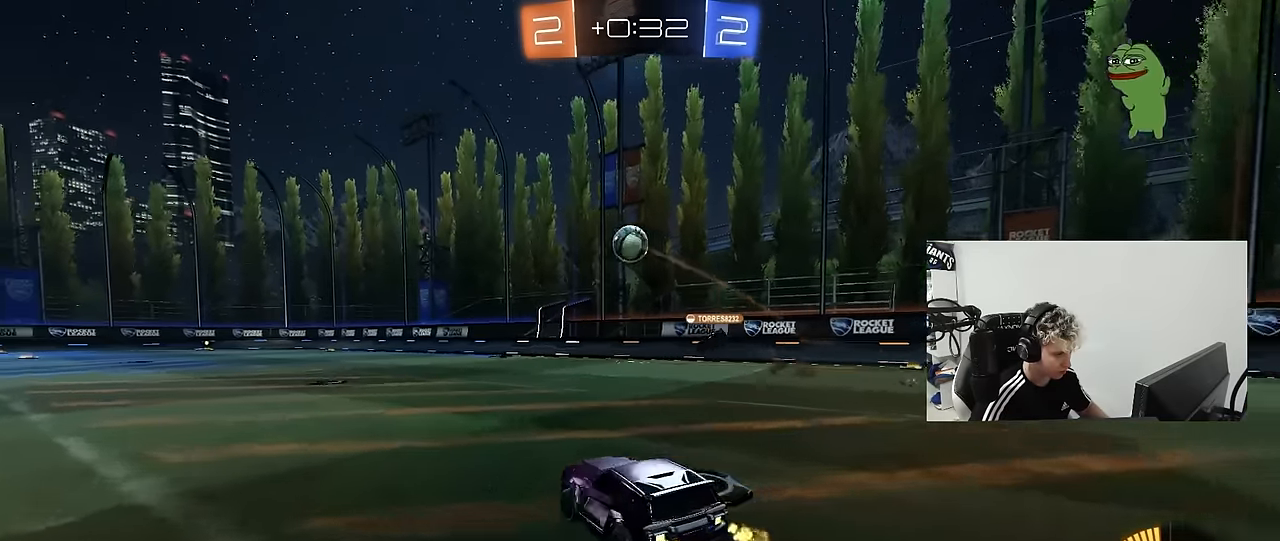
{"keys": ["w"], "mouse": [], "mouse_move": "still", "events": [[33, "a", "up"], [317, "a", "down"], [417, "a", "up"], [417, "mouse_left", "up"]]}